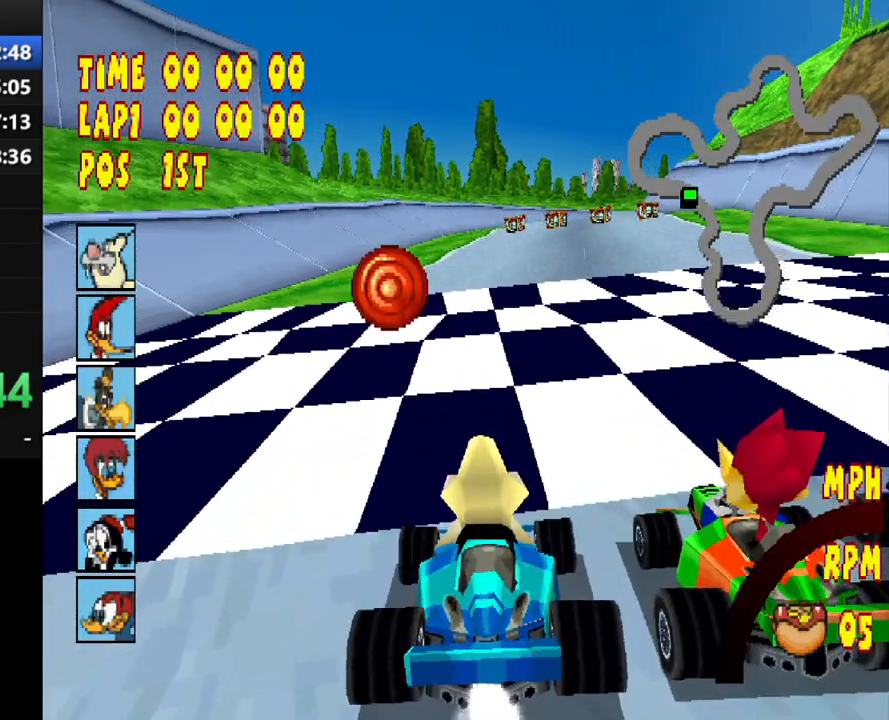
Gameplay with a controller (PlayStation layout); each line is a JSON object with the inputs held at the frame after it (dt_ms = milliseconds from this image to that frame). "events" lists button and stick changes between this image and that frame as [ms after this image, input, new state], when the widget could be followed in between. Not read: L3 R3 left_stick right_stick.
{"dt_ms": 500, "buttons": ["CROSS", "DPAD_RIGHT"], "events": [[217, "DPAD_RIGHT", "down"], [300, "CROSS", "down"]]}
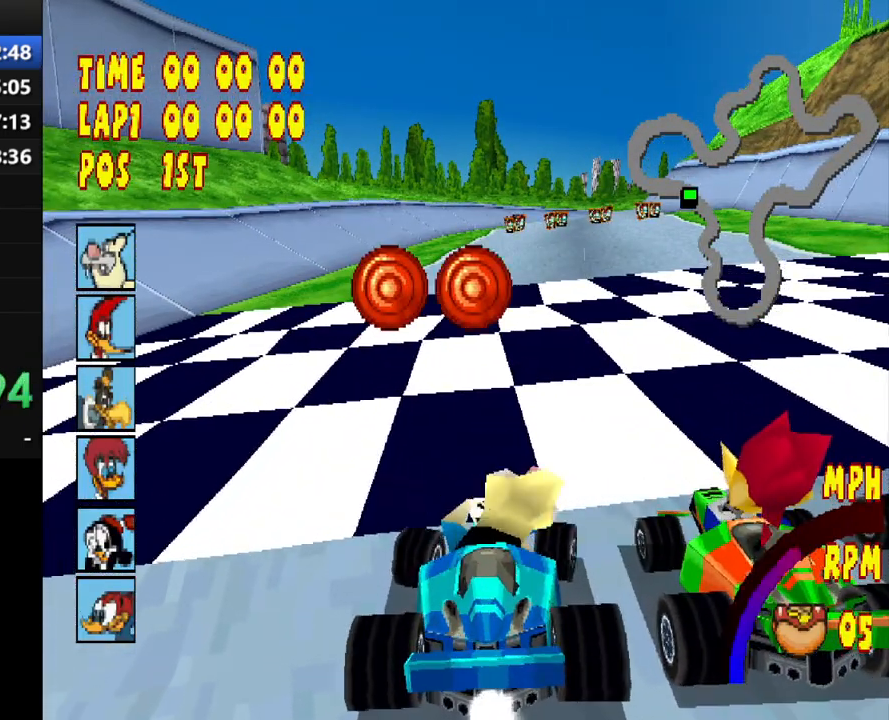
{"dt_ms": 500, "buttons": ["CROSS", "DPAD_RIGHT"], "events": []}
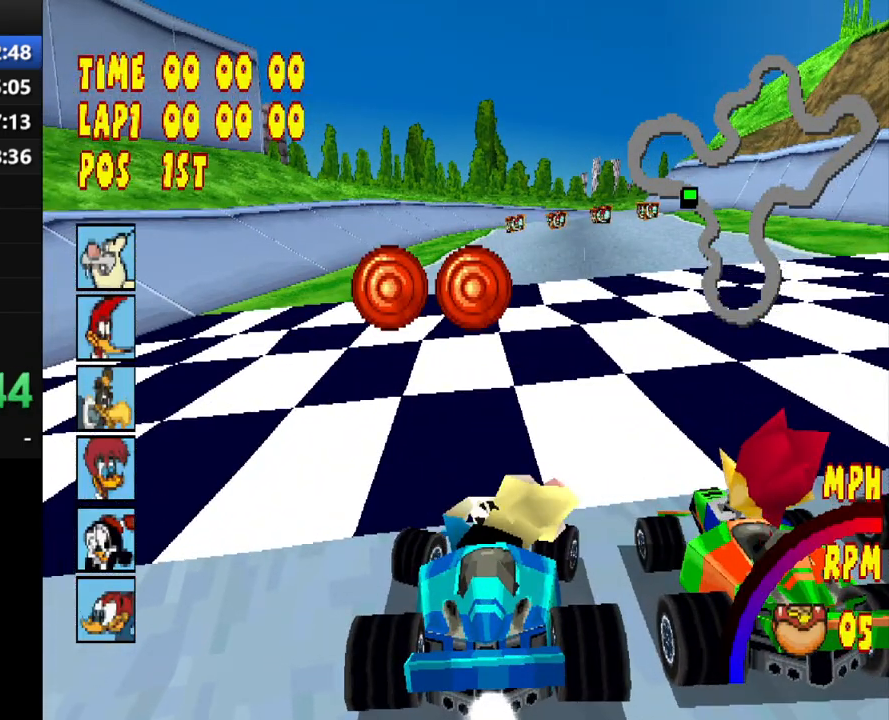
{"dt_ms": 500, "buttons": ["CROSS", "DPAD_RIGHT"], "events": []}
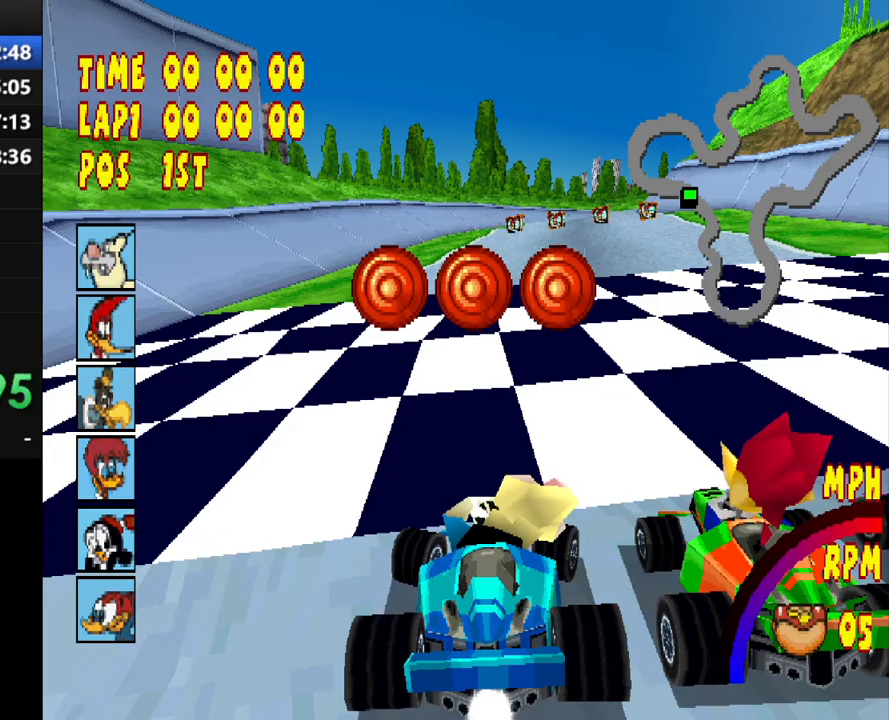
{"dt_ms": 500, "buttons": ["CROSS", "CIRCLE", "DPAD_RIGHT"], "events": [[250, "CIRCLE", "down"]]}
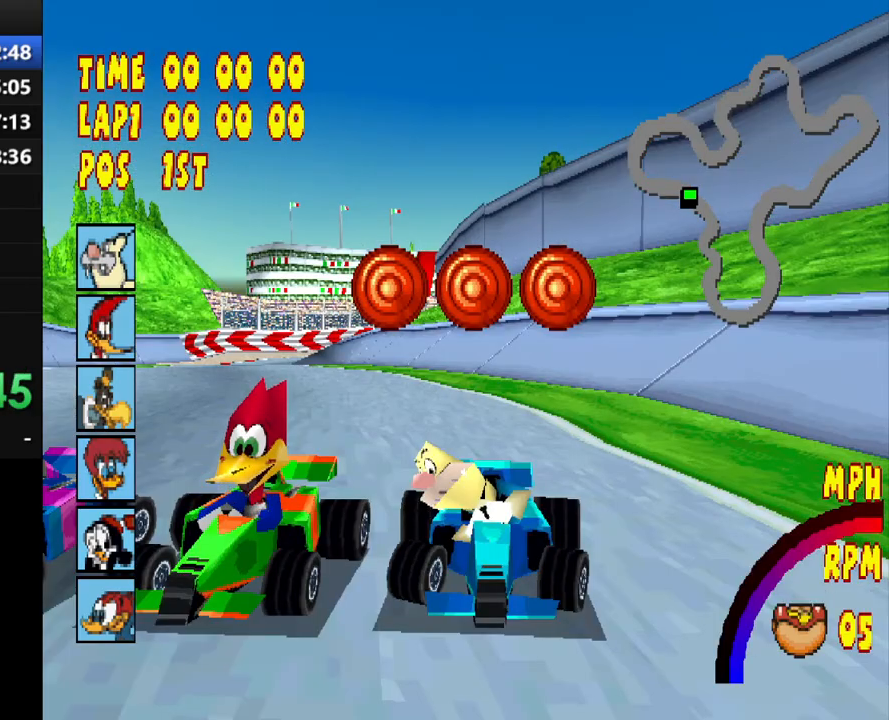
{"dt_ms": 500, "buttons": ["CROSS", "R2", "DPAD_RIGHT"], "events": [[150, "CIRCLE", "up"], [283, "R2", "down"], [417, "R2", "up"], [467, "R2", "down"]]}
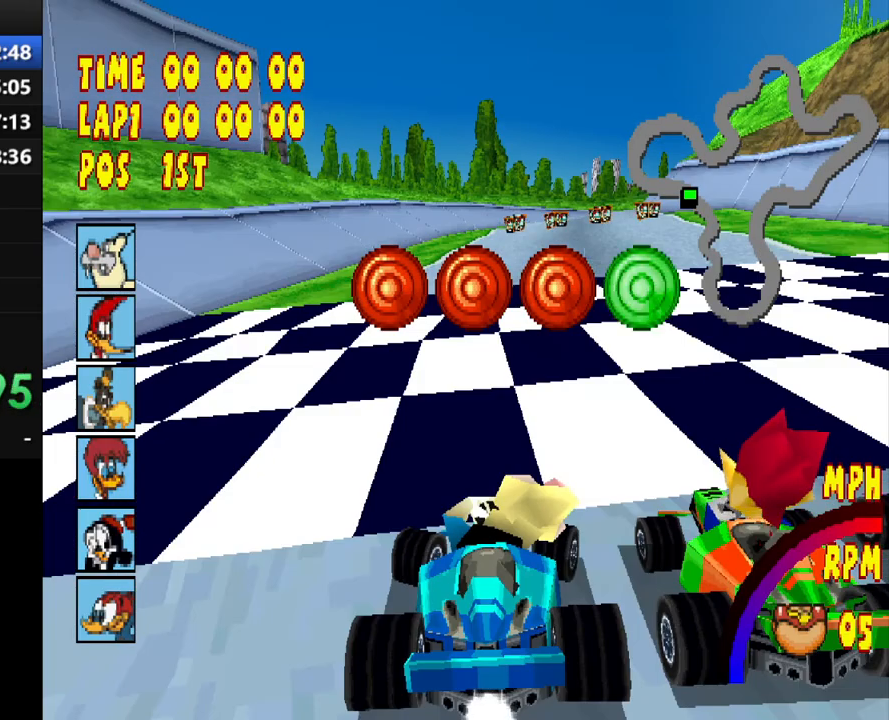
{"dt_ms": 500, "buttons": ["CROSS"], "events": [[83, "R2", "up"], [333, "R2", "down"], [367, "DPAD_RIGHT", "up"], [433, "R2", "up"]]}
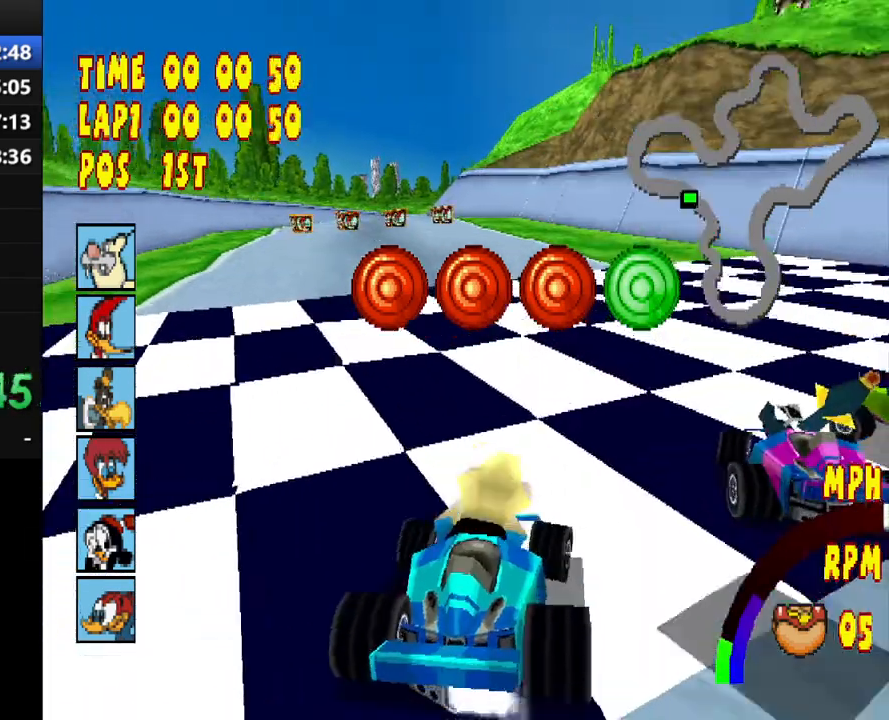
{"dt_ms": 500, "buttons": ["CROSS"], "events": [[33, "R2", "down"], [133, "R2", "up"], [233, "R2", "down"], [250, "DPAD_LEFT", "down"], [317, "R2", "up"], [417, "DPAD_LEFT", "up"], [417, "R2", "down"], [500, "R2", "up"]]}
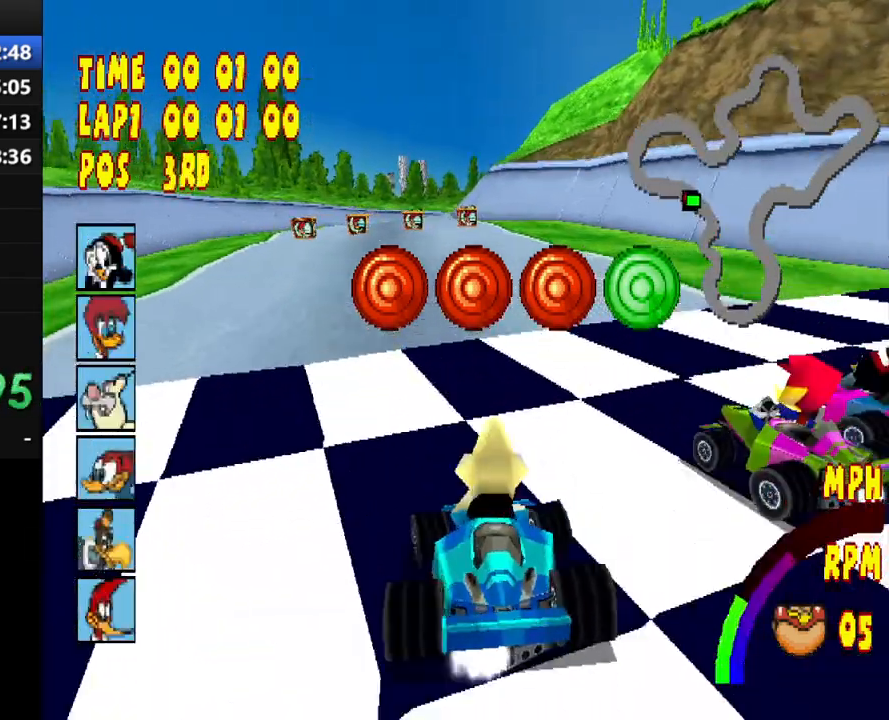
{"dt_ms": 500, "buttons": ["CROSS"], "events": [[100, "R2", "down"], [133, "DPAD_LEFT", "down"], [167, "R2", "up"], [267, "R2", "down"], [333, "R2", "up"], [350, "DPAD_LEFT", "up"], [433, "R2", "down"], [500, "R2", "up"]]}
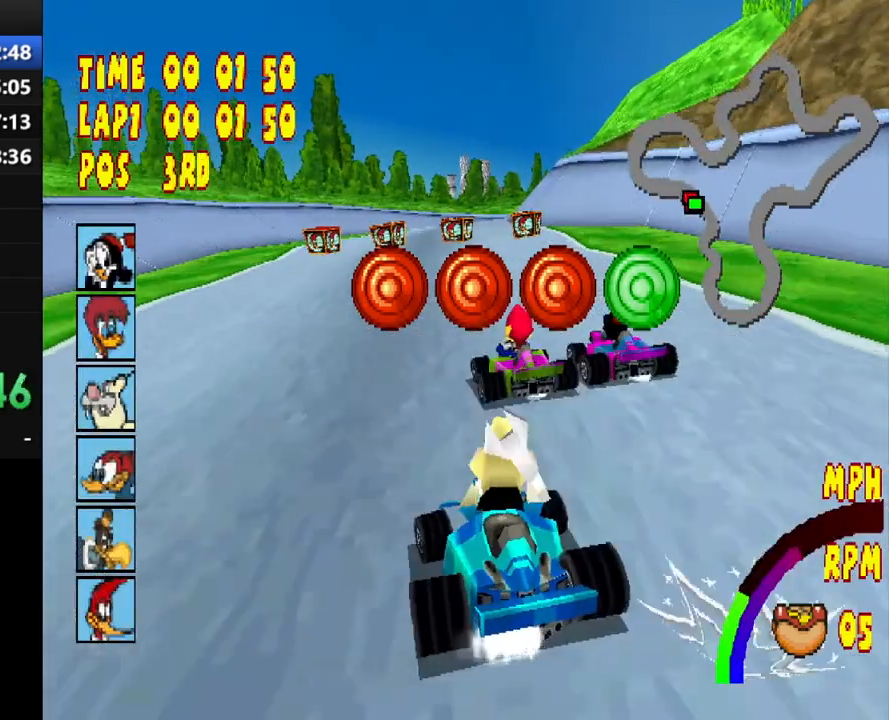
{"dt_ms": 500, "buttons": ["CROSS"], "events": [[100, "R2", "down"], [183, "R2", "up"], [283, "DPAD_RIGHT", "down"], [467, "DPAD_RIGHT", "up"]]}
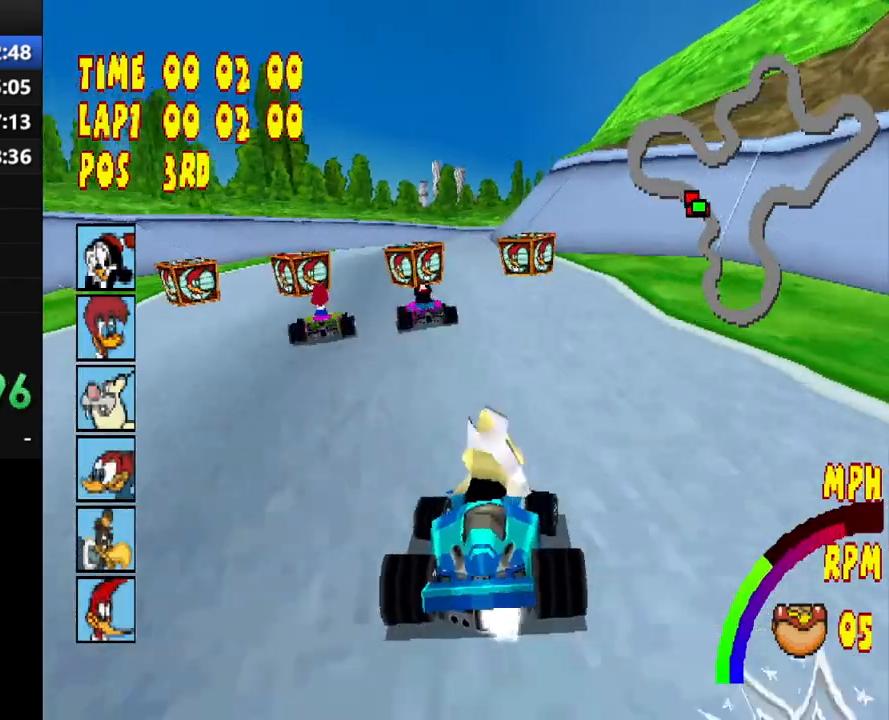
{"dt_ms": 500, "buttons": ["CROSS", "DPAD_LEFT"], "events": [[333, "DPAD_LEFT", "down"]]}
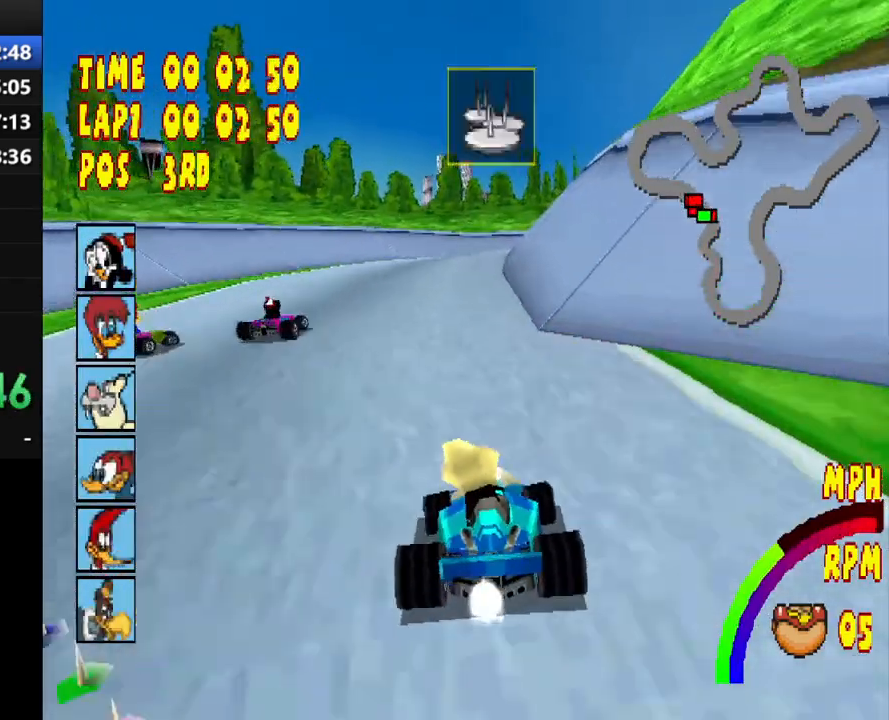
{"dt_ms": 500, "buttons": ["CROSS", "R1", "DPAD_RIGHT"], "events": [[17, "DPAD_LEFT", "up"], [317, "R1", "down"], [333, "DPAD_RIGHT", "down"]]}
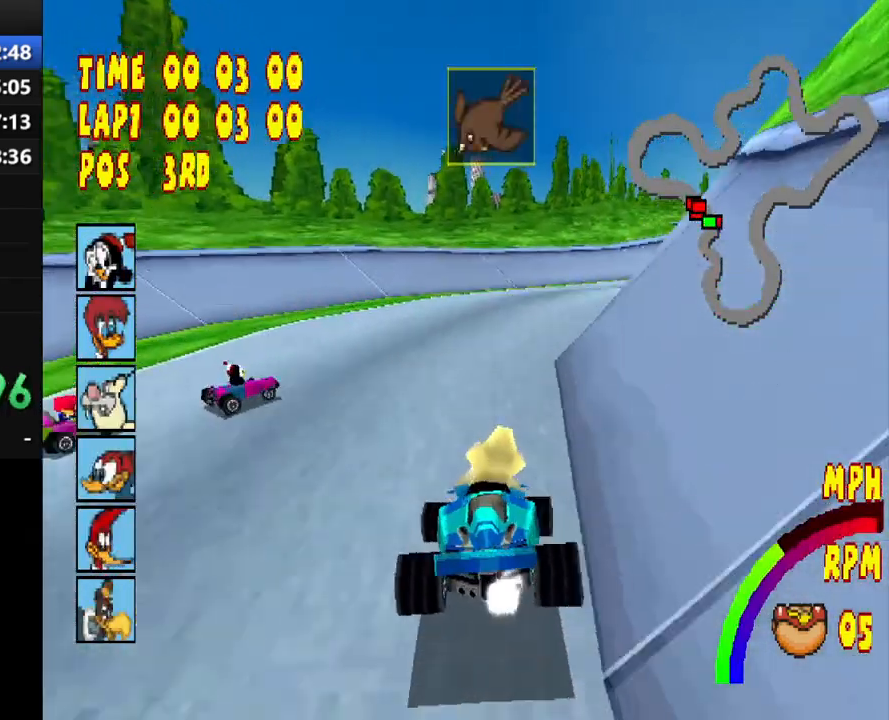
{"dt_ms": 500, "buttons": ["CROSS", "R1", "DPAD_RIGHT"], "events": []}
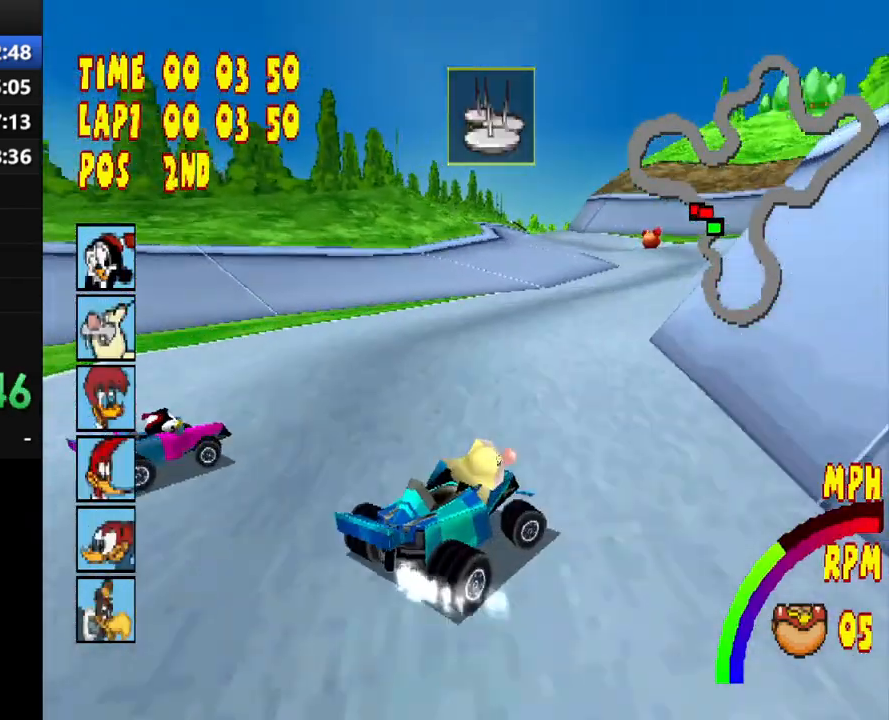
{"dt_ms": 500, "buttons": ["CROSS", "R1"], "events": [[50, "L1", "down"], [167, "R1", "up"], [217, "L1", "up"], [367, "DPAD_RIGHT", "up"], [500, "R1", "down"]]}
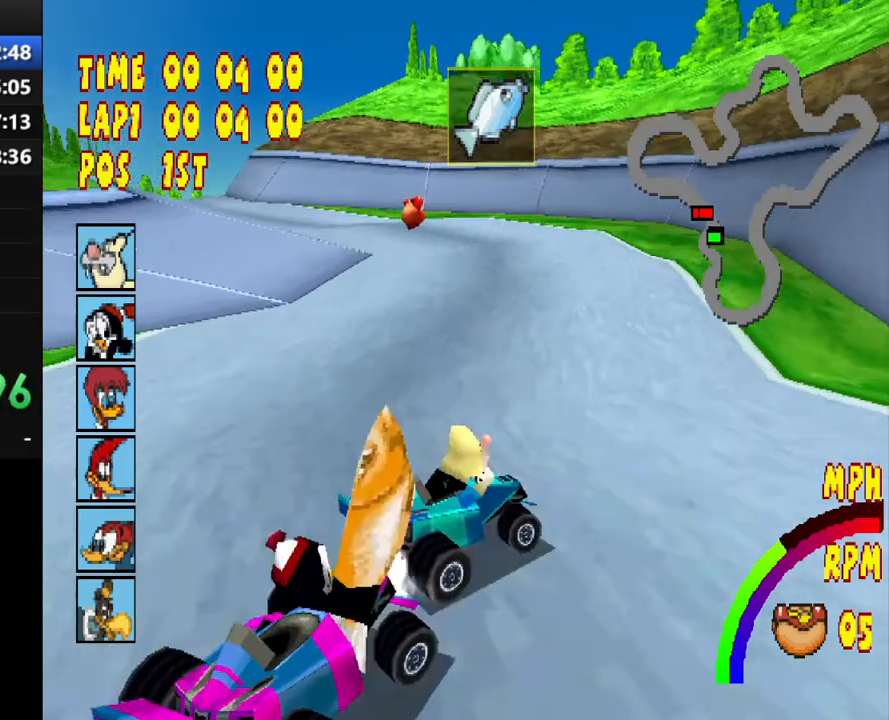
{"dt_ms": 500, "buttons": ["CROSS", "R1", "DPAD_LEFT"], "events": [[100, "DPAD_LEFT", "down"]]}
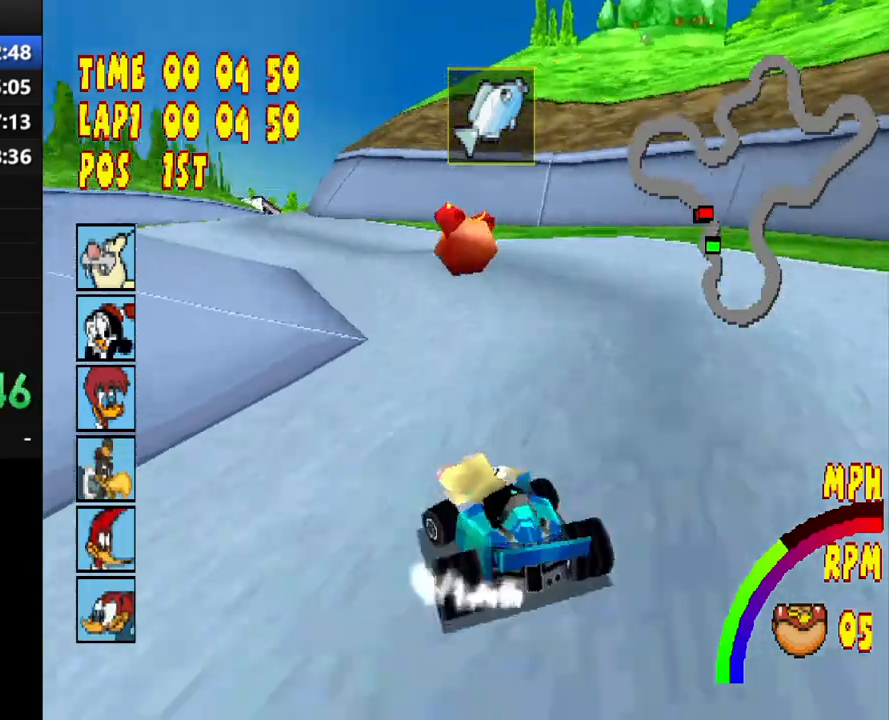
{"dt_ms": 1000, "buttons": ["CROSS", "DPAD_RIGHT"]}
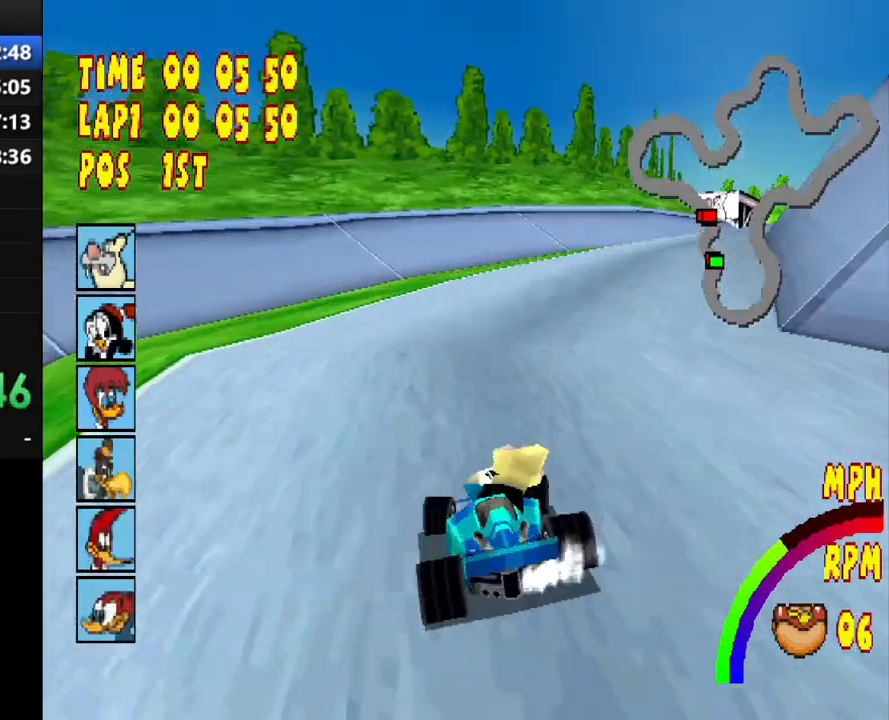
{"dt_ms": 500, "buttons": ["CROSS", "SQUARE", "DPAD_RIGHT"], "events": [[100, "R1", "down"], [350, "SQUARE", "down"], [483, "R1", "up"]]}
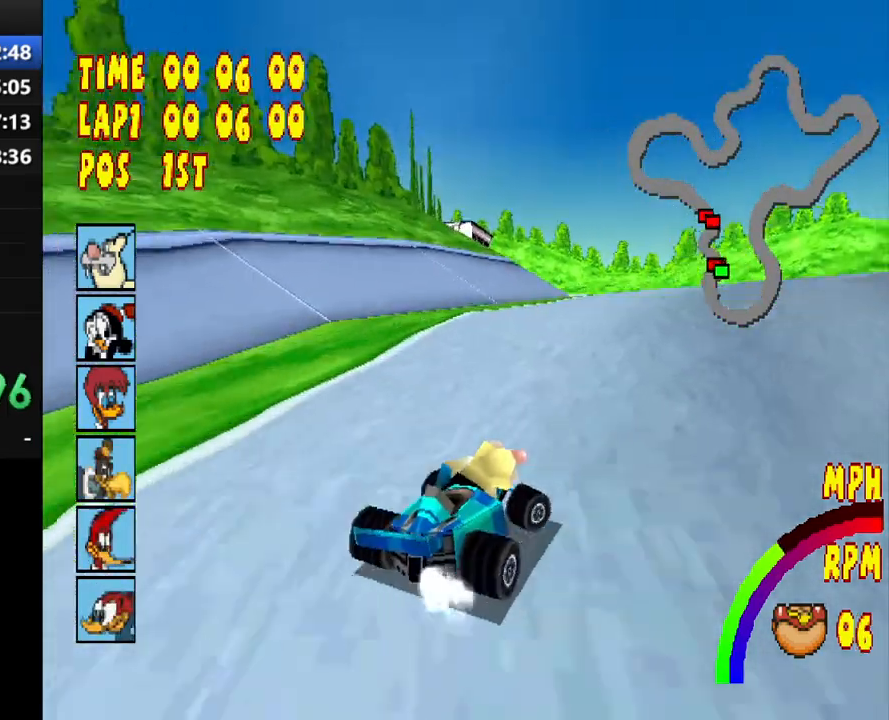
{"dt_ms": 500, "buttons": ["CROSS", "DPAD_RIGHT"], "events": [[17, "SQUARE", "up"]]}
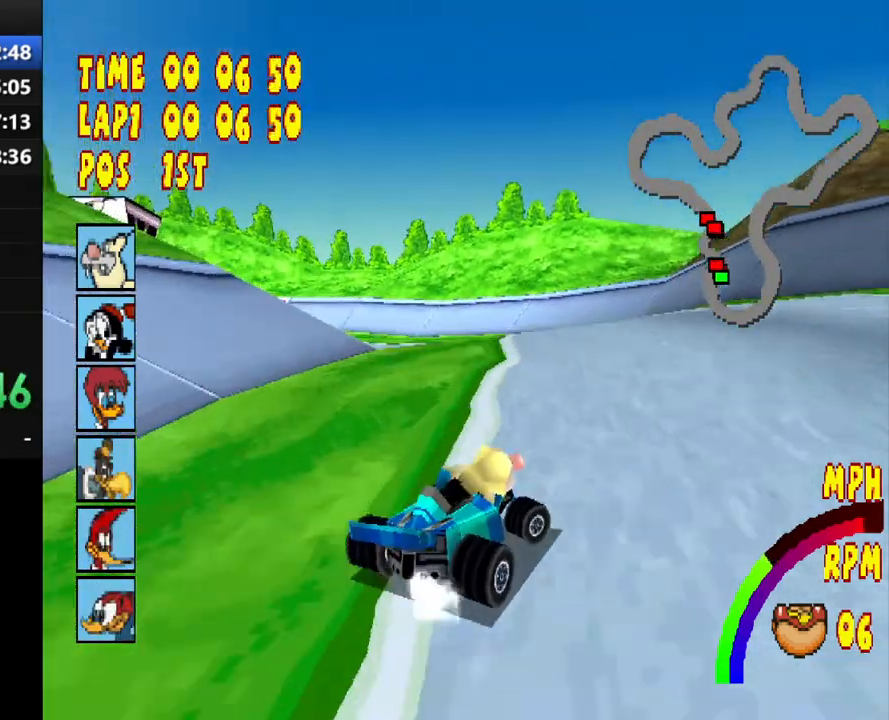
{"dt_ms": 500, "buttons": ["CROSS", "R1"], "events": [[17, "DPAD_RIGHT", "up"], [17, "R1", "down"], [217, "DPAD_LEFT", "down"], [467, "DPAD_LEFT", "up"]]}
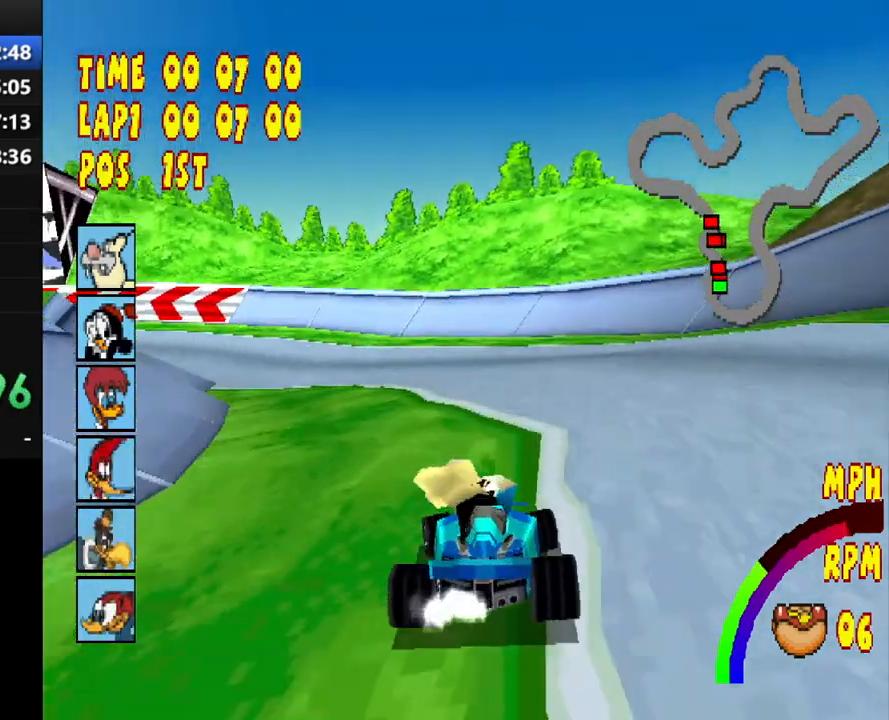
{"dt_ms": 500, "buttons": ["CROSS", "R1", "DPAD_LEFT"], "events": [[17, "R1", "up"], [117, "DPAD_LEFT", "down"], [133, "R1", "down"]]}
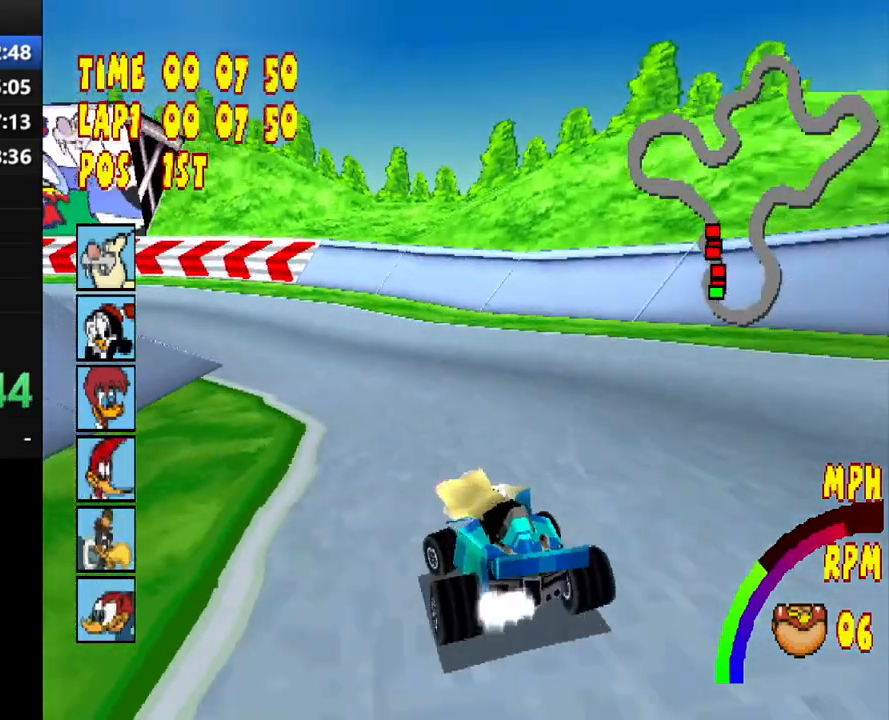
{"dt_ms": 500, "buttons": ["CROSS", "R1", "DPAD_LEFT"], "events": []}
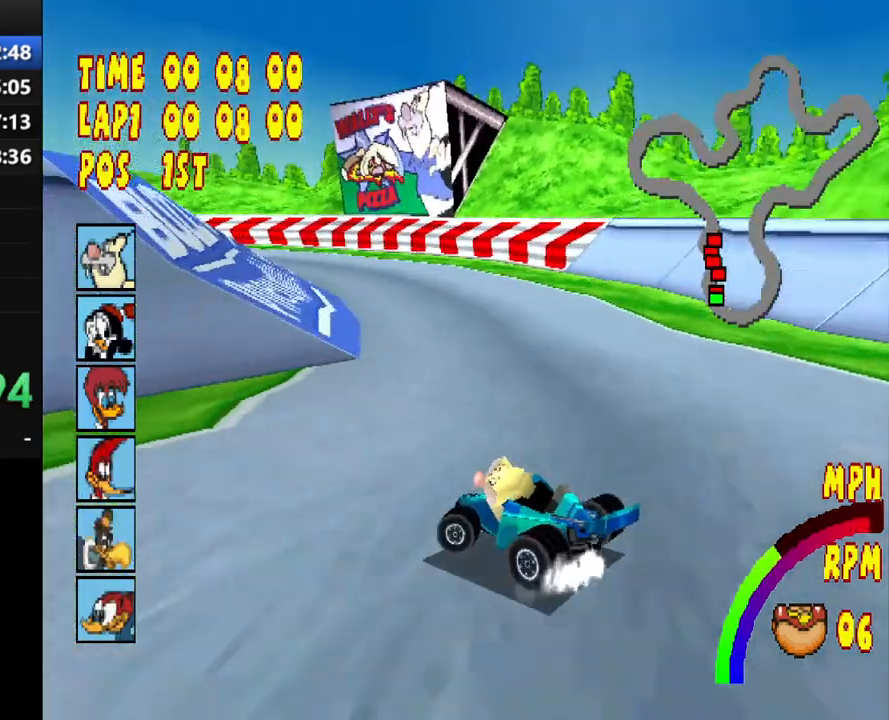
{"dt_ms": 500, "buttons": ["CROSS"], "events": [[333, "DPAD_LEFT", "up"], [417, "R1", "up"]]}
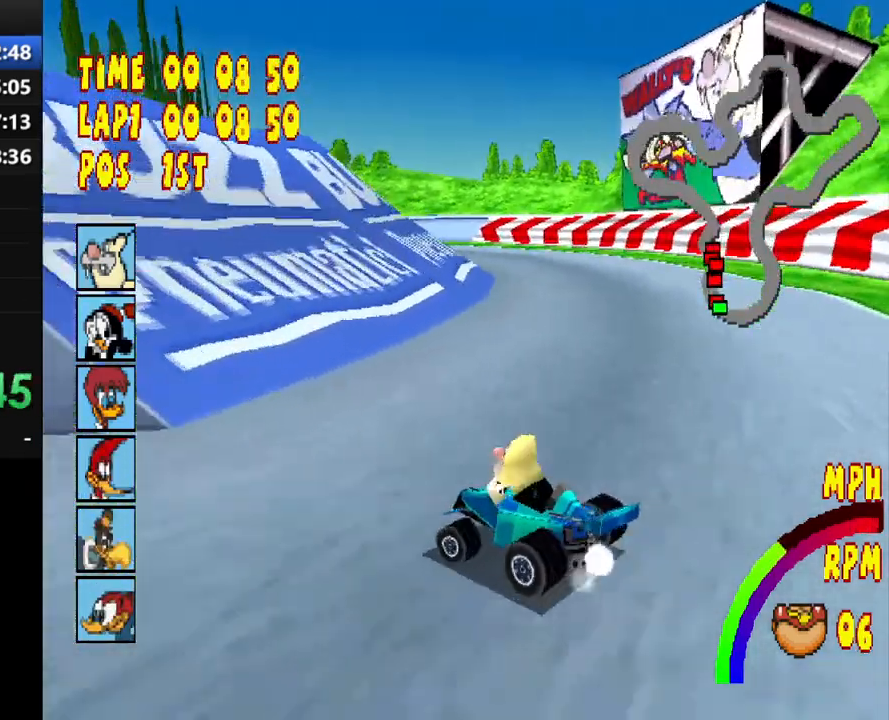
{"dt_ms": 500, "buttons": ["CROSS"], "events": []}
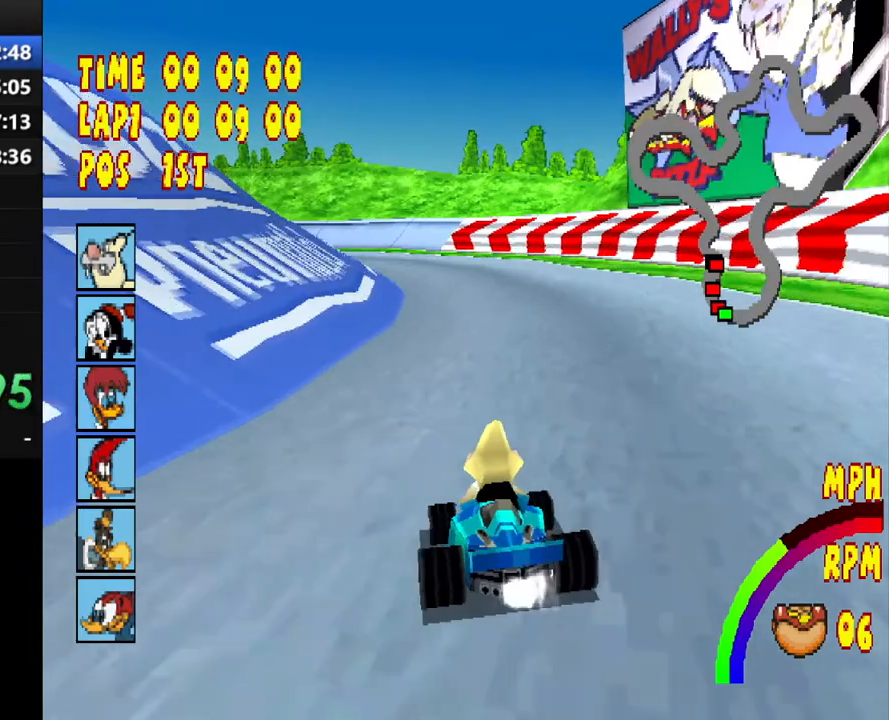
{"dt_ms": 500, "buttons": ["CROSS", "R1", "DPAD_LEFT"], "events": [[50, "DPAD_LEFT", "down"], [50, "R1", "down"]]}
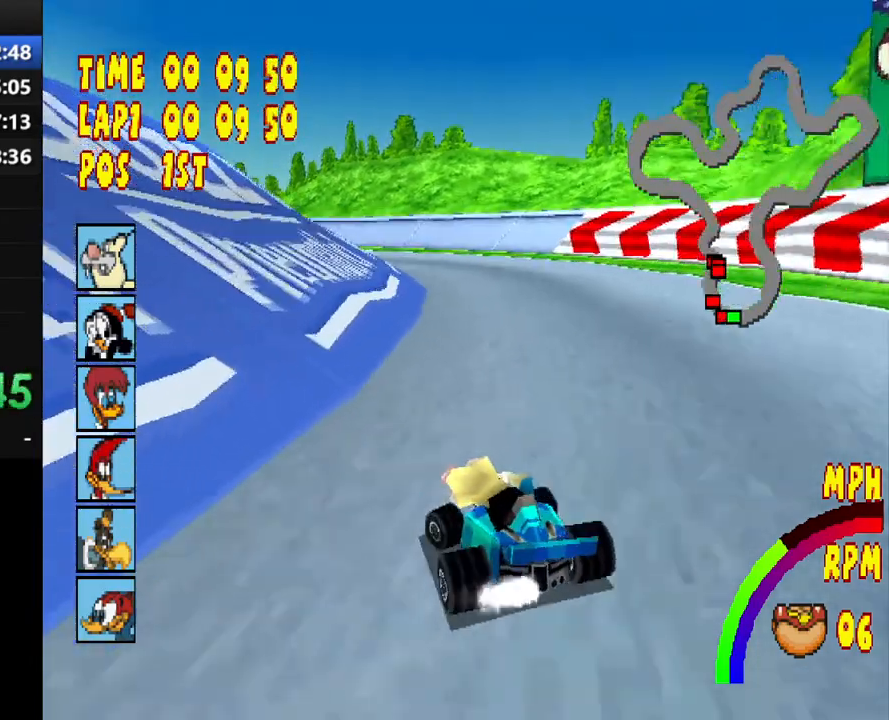
{"dt_ms": 500, "buttons": ["CROSS"], "events": [[50, "DPAD_LEFT", "up"], [100, "R1", "up"]]}
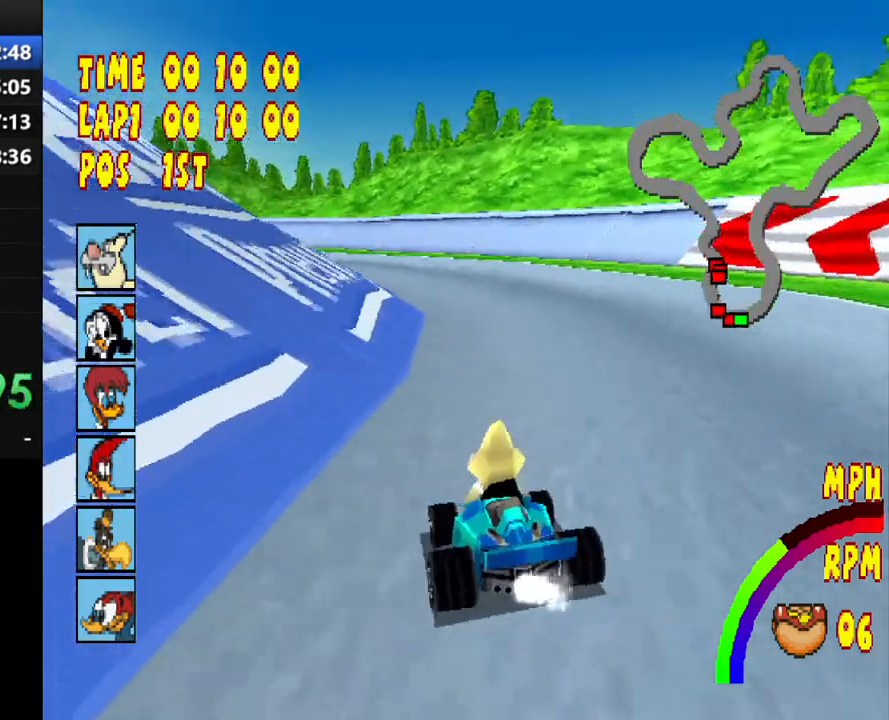
{"dt_ms": 500, "buttons": ["CROSS", "R1", "DPAD_LEFT"], "events": [[117, "R1", "down"], [133, "DPAD_LEFT", "down"]]}
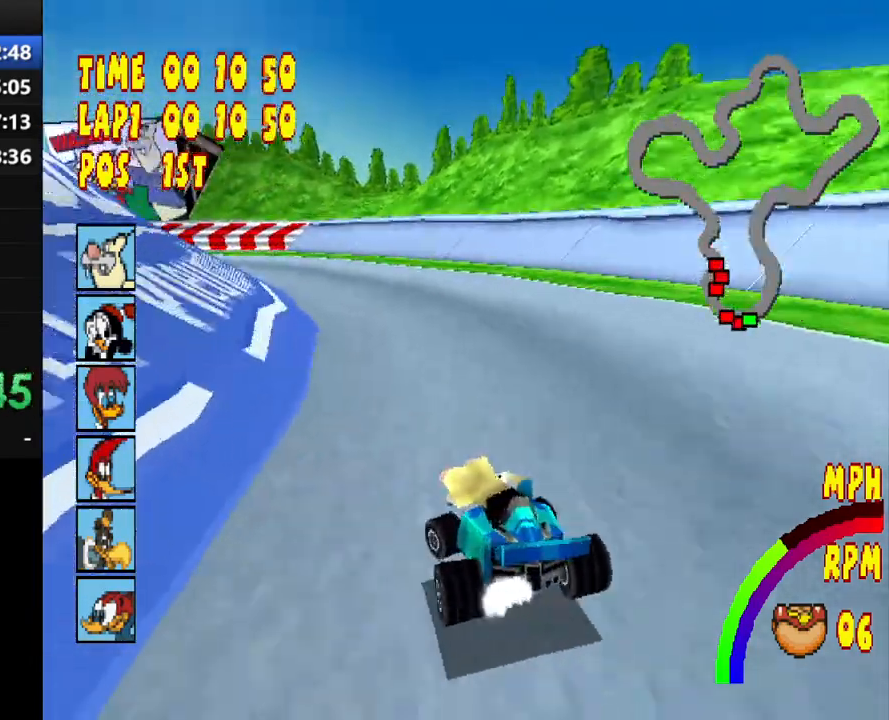
{"dt_ms": 500, "buttons": ["CROSS"], "events": [[383, "DPAD_LEFT", "up"], [433, "R1", "up"]]}
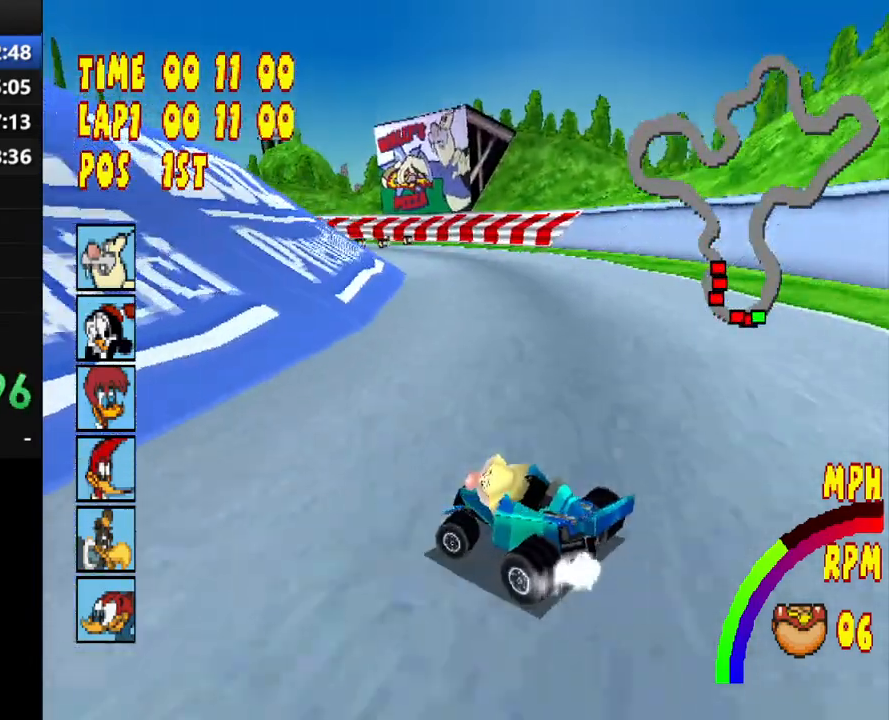
{"dt_ms": 500, "buttons": ["CROSS", "R1", "DPAD_LEFT"], "events": [[300, "DPAD_LEFT", "down"], [300, "R1", "down"]]}
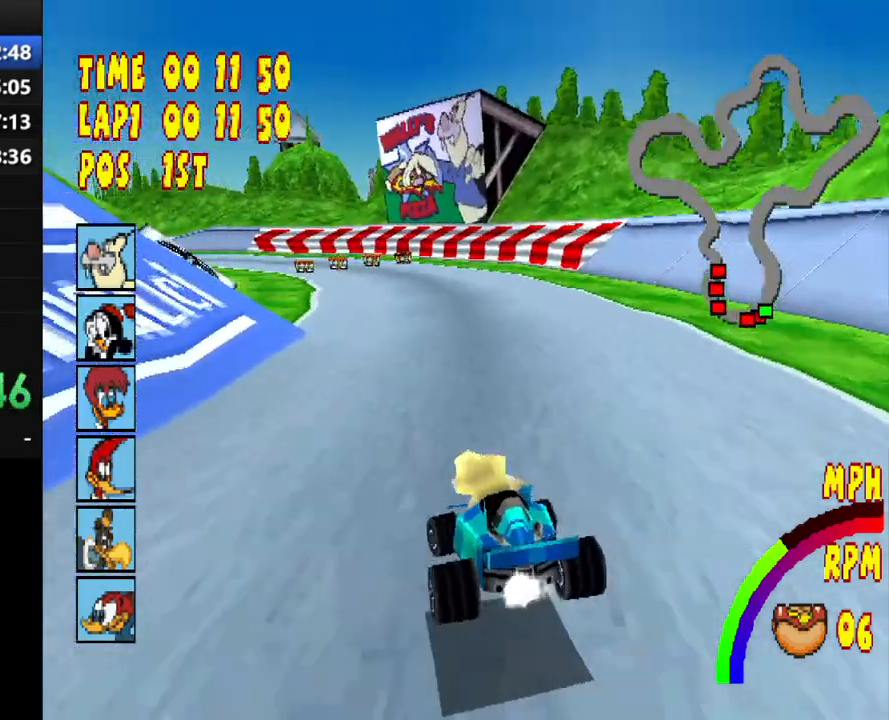
{"dt_ms": 500, "buttons": ["CROSS"], "events": [[367, "DPAD_LEFT", "up"], [483, "R1", "up"]]}
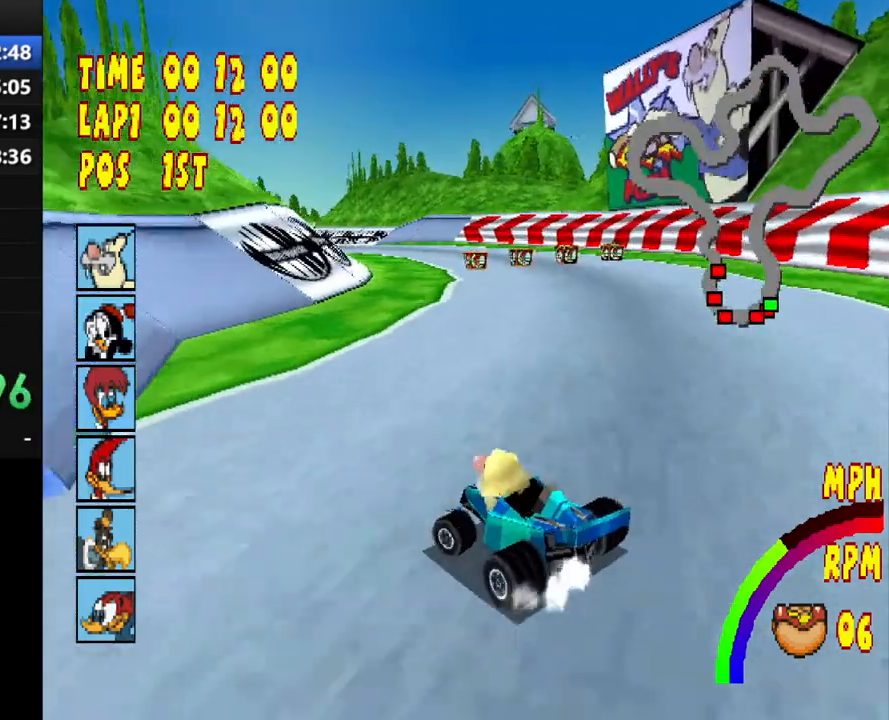
{"dt_ms": 500, "buttons": ["CROSS", "R1", "DPAD_LEFT"], "events": [[333, "DPAD_LEFT", "down"], [400, "R1", "down"]]}
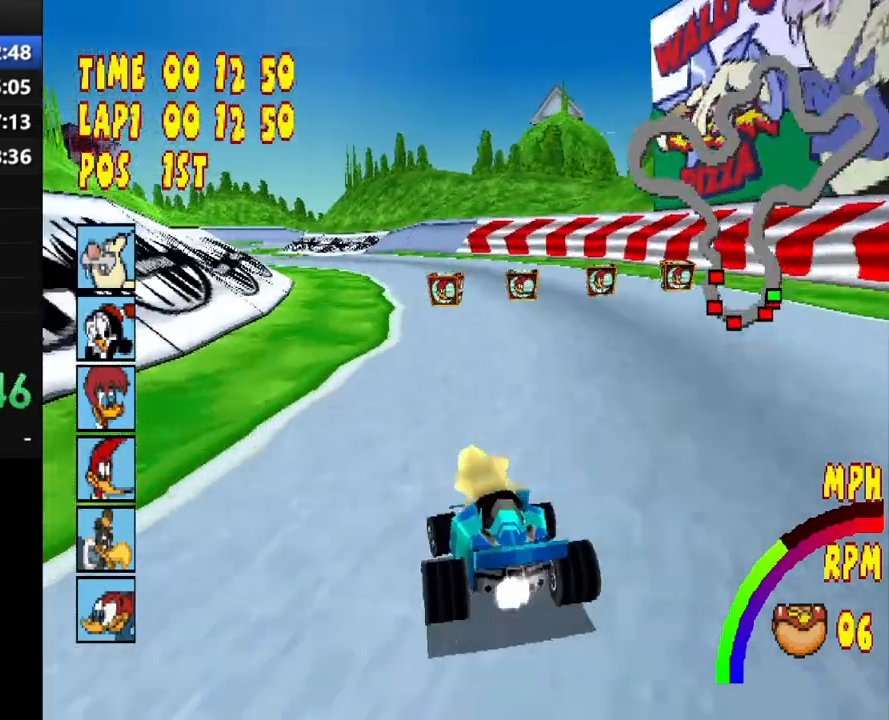
{"dt_ms": 500, "buttons": ["CROSS"], "events": [[17, "DPAD_LEFT", "up"], [100, "R1", "up"], [167, "DPAD_LEFT", "down"], [400, "DPAD_LEFT", "up"]]}